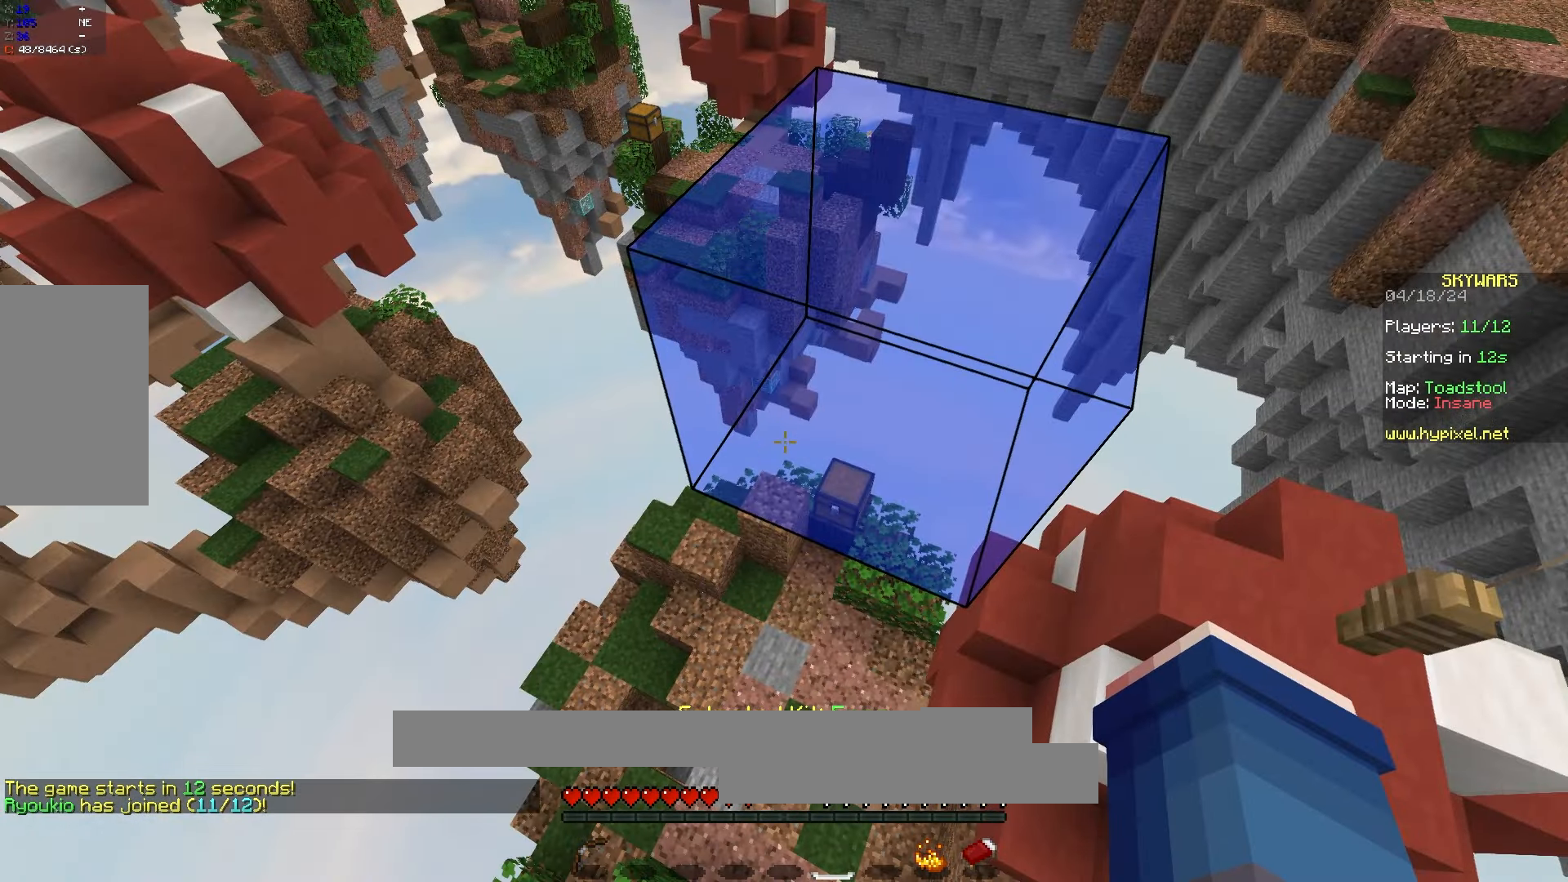
Gameplay with keyboard and mouse; each line is a JSON object with the keys and mouse buttons held at the frame after it. "events" lists presses ("down") and releases ("up") of "a", "d", "s", "space", "w", "mouse_left" and "mouse_right" between this image and that frame as [ms after this image, input, new state], when the widget could be followed in between. "mouse_left", "mouse_right" = the "left", "right" buttons of the "mouse" list. No other keys are recorded. Fast repeated clicks can show as one long hold. Mouse movement is not recorded.
{"keys": [], "mouse": [], "events": [[233, "a", "down"], [467, "a", "up"]]}
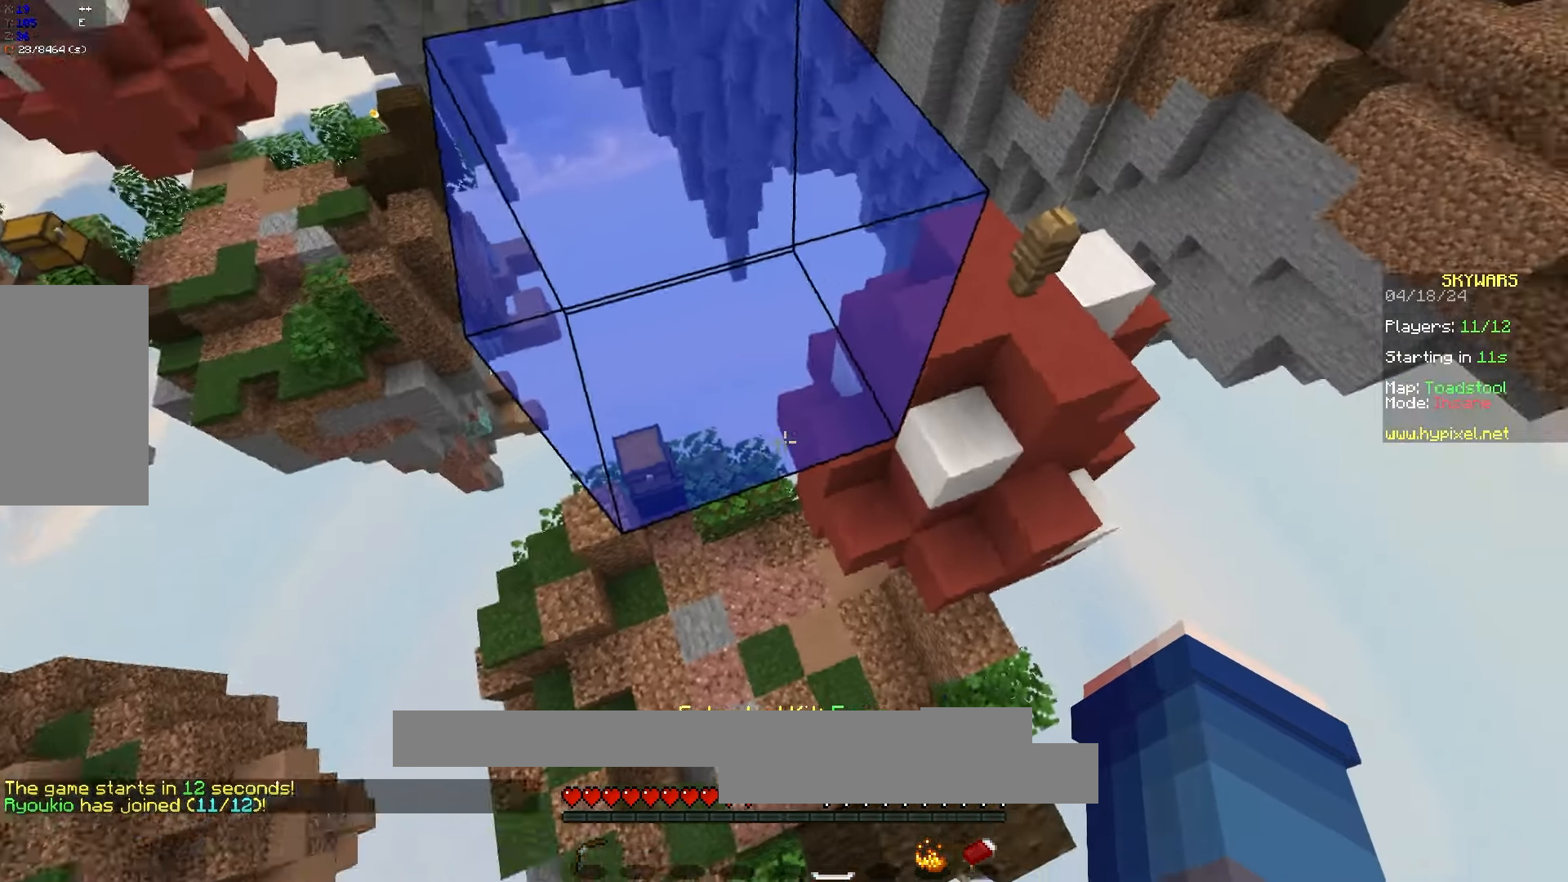
{"keys": [], "mouse": [], "events": [[33, "mouse_right", "down"], [100, "mouse_right", "up"], [283, "mouse_left", "down"], [400, "mouse_left", "up"]]}
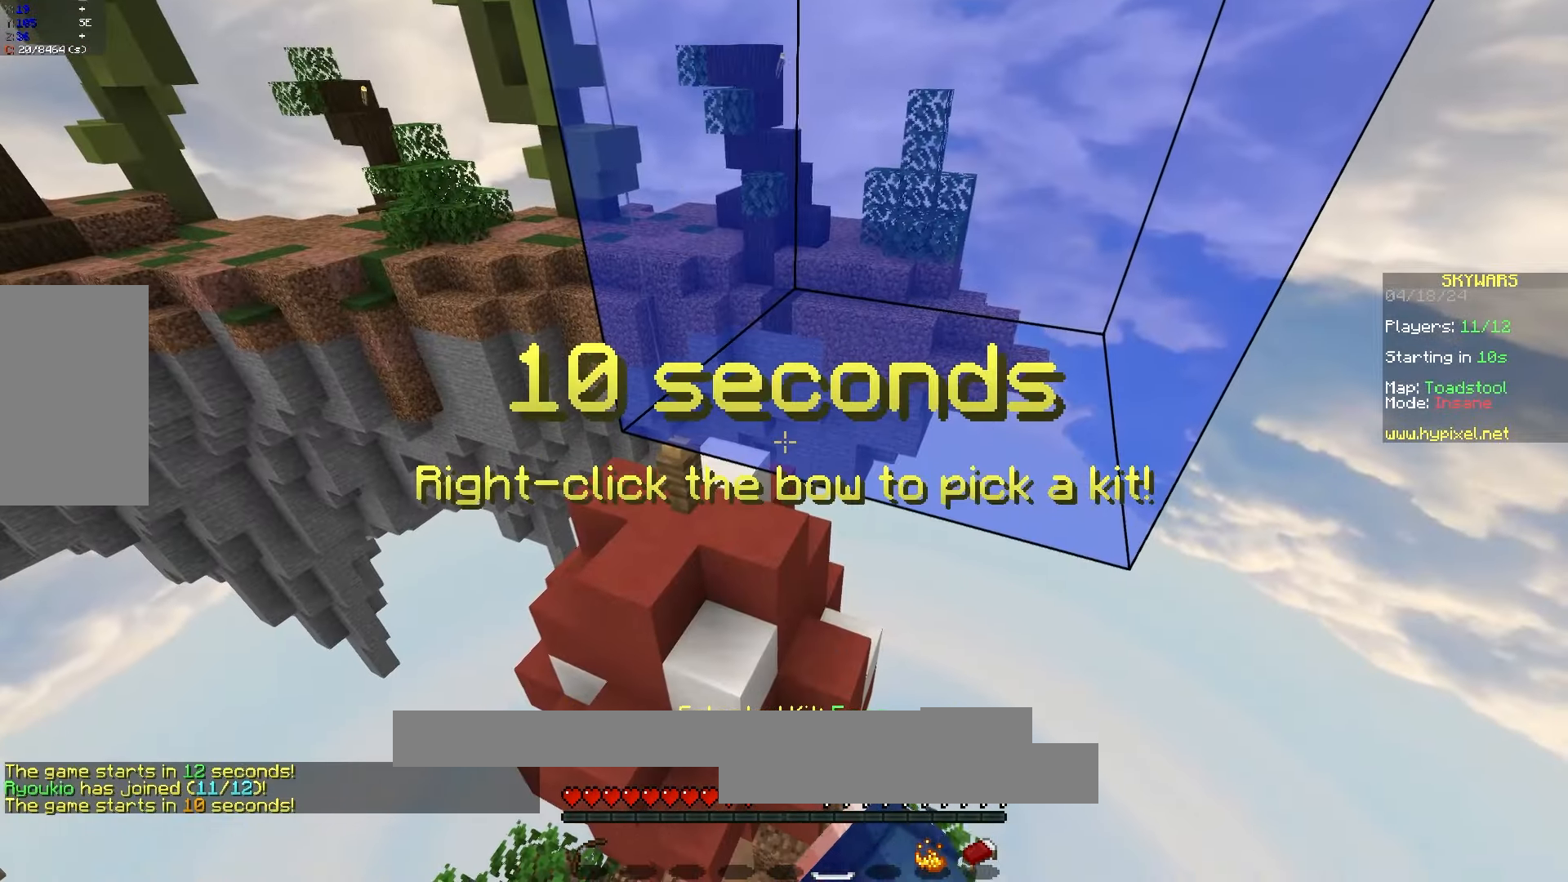
{"keys": ["s", "space"], "mouse": [], "events": [[117, "s", "down"], [333, "space", "down"]]}
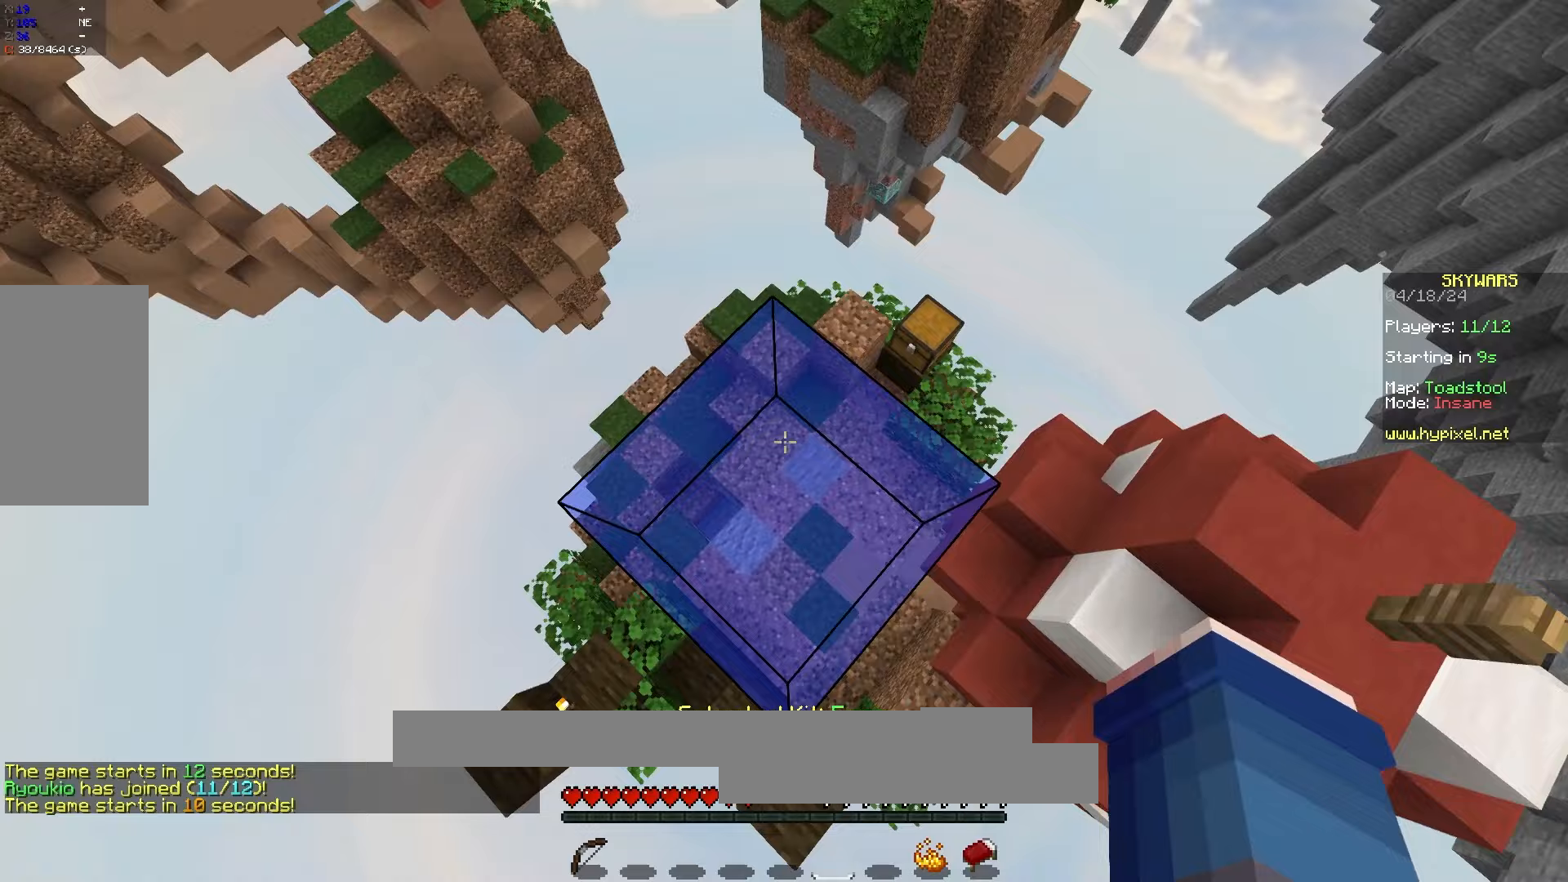
{"keys": ["a", "s", "space"], "mouse": [], "events": [[217, "a", "down"], [383, "mouse_left", "down"], [500, "mouse_left", "up"]]}
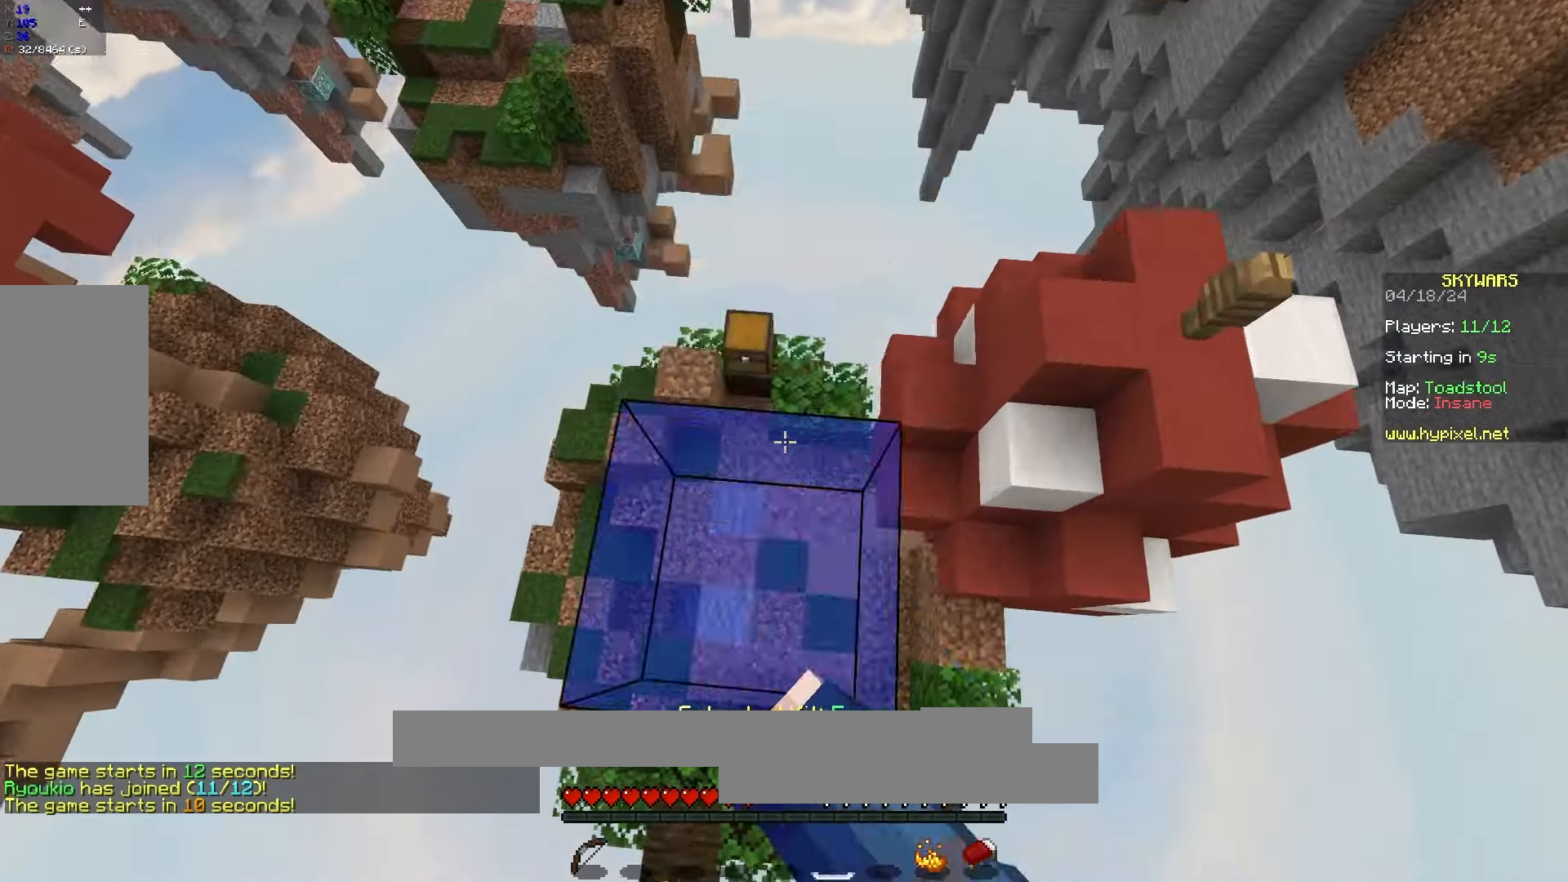
{"keys": ["s", "space"], "mouse": [], "events": [[67, "mouse_left", "down"], [150, "a", "up"], [417, "a", "down"], [417, "mouse_left", "up"], [450, "a", "up"]]}
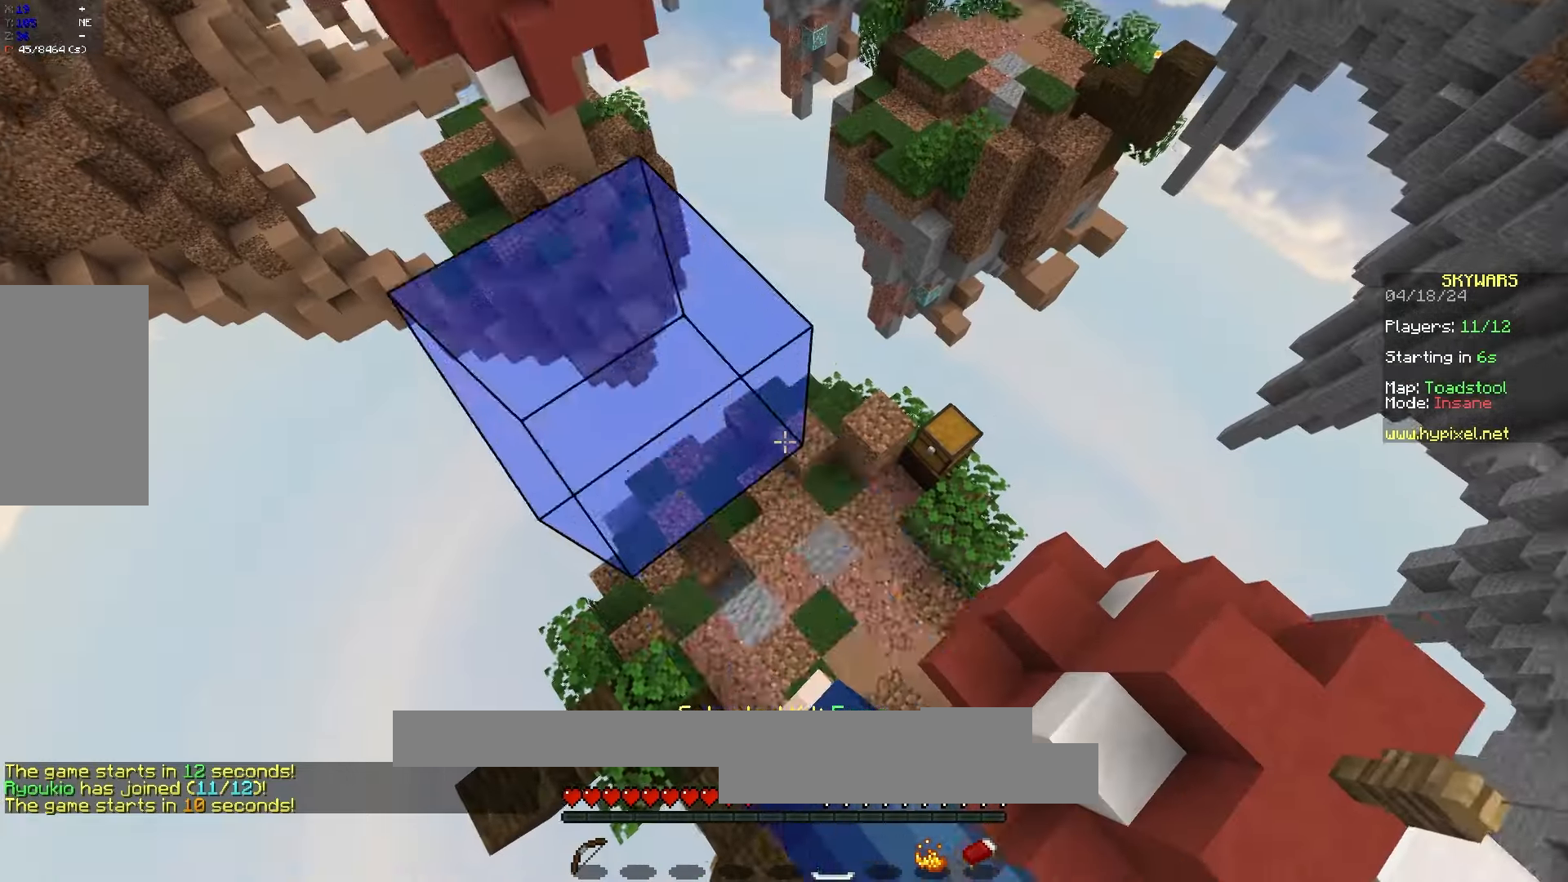
{"keys": ["s", "space"], "mouse": ["left"], "events": [[417, "mouse_left", "down"]]}
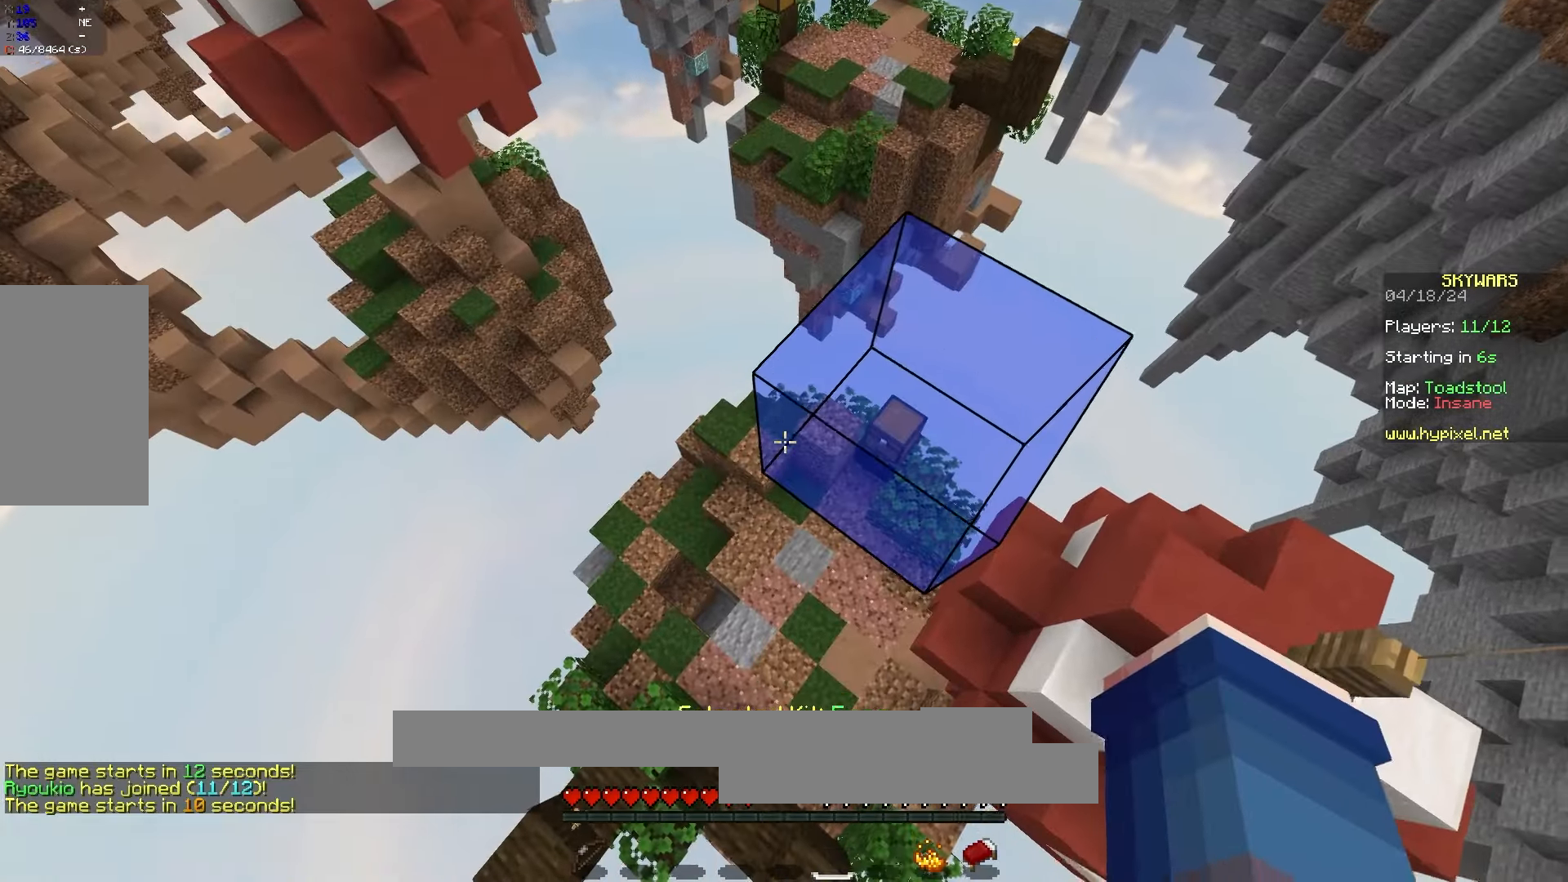
{"keys": ["s", "space"], "mouse": [], "events": [[100, "mouse_left", "up"]]}
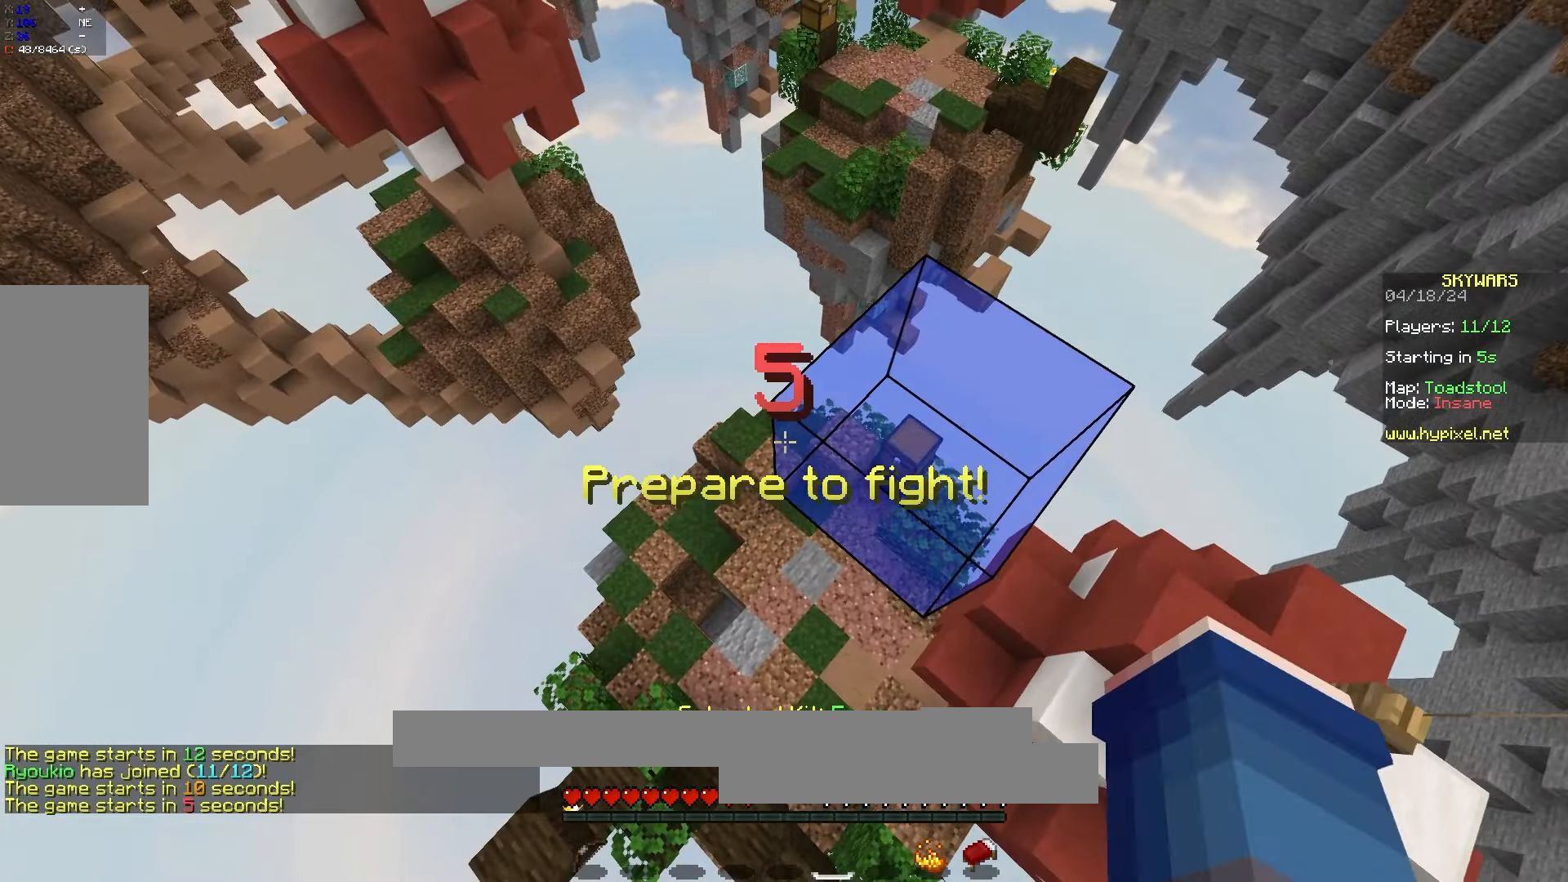
{"keys": ["s", "space"], "mouse": [], "events": []}
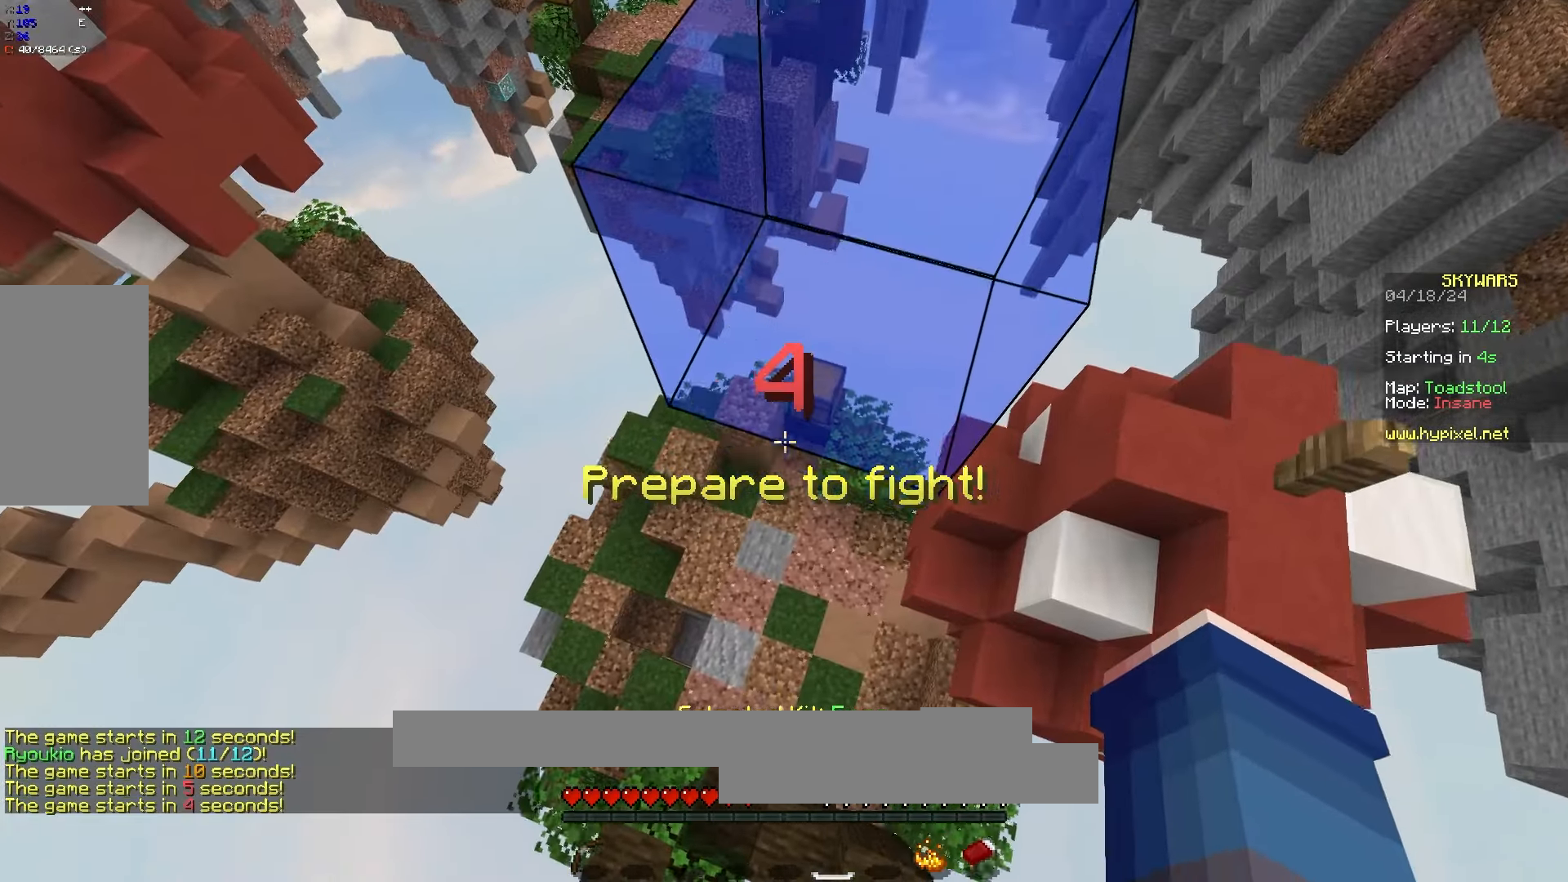
{"keys": ["a", "space"], "mouse": [], "events": [[417, "a", "down"], [450, "s", "up"]]}
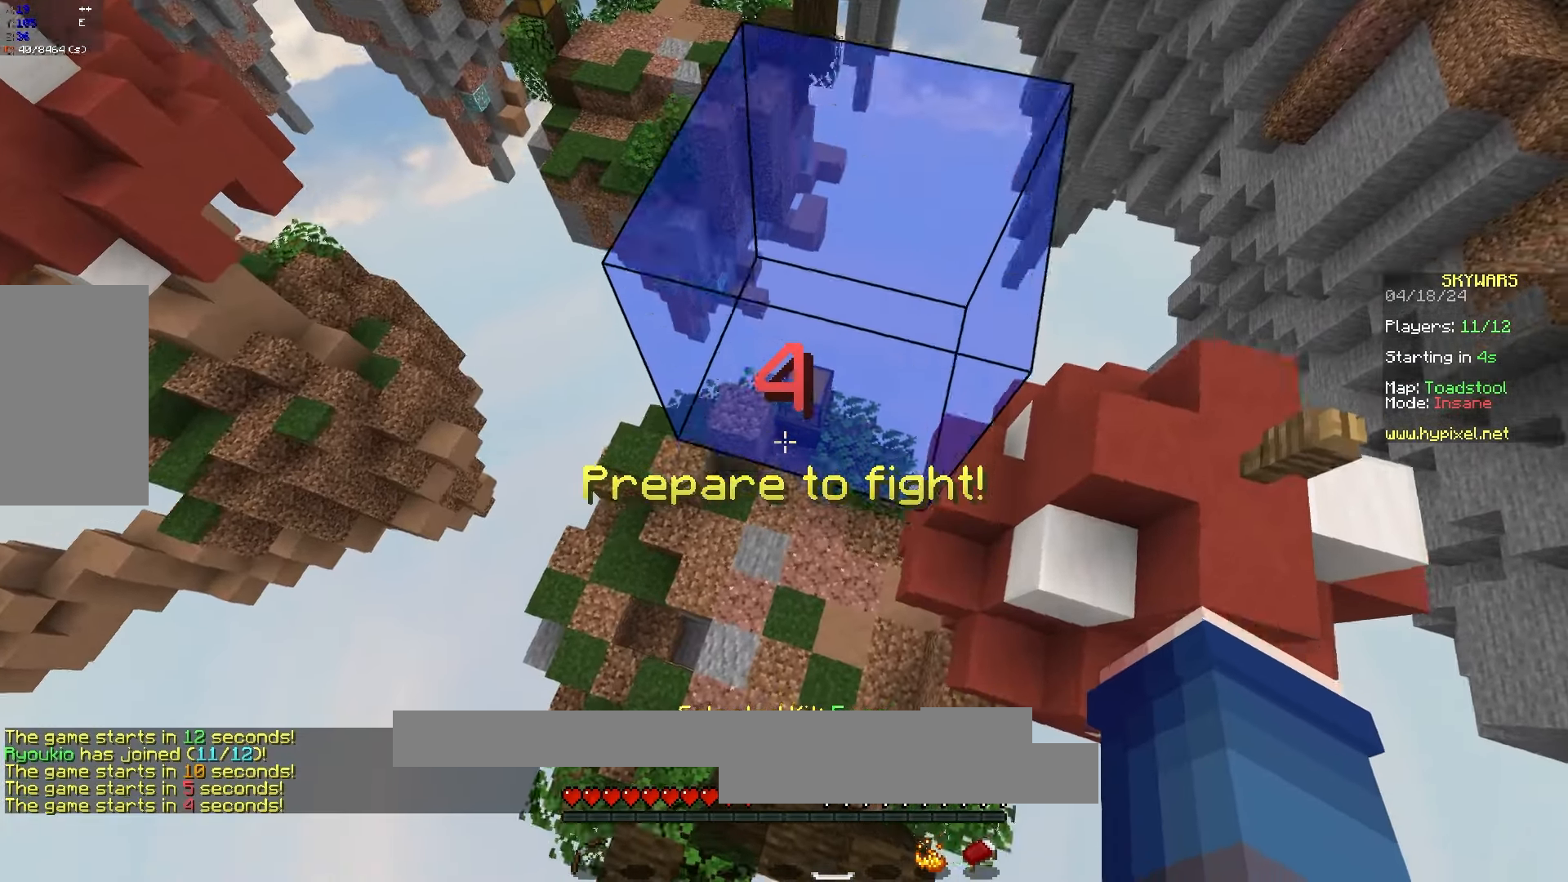
{"keys": ["d", "space"], "mouse": ["left"], "events": [[33, "space", "up"], [217, "space", "down"], [333, "a", "up"], [383, "mouse_left", "down"], [467, "d", "down"]]}
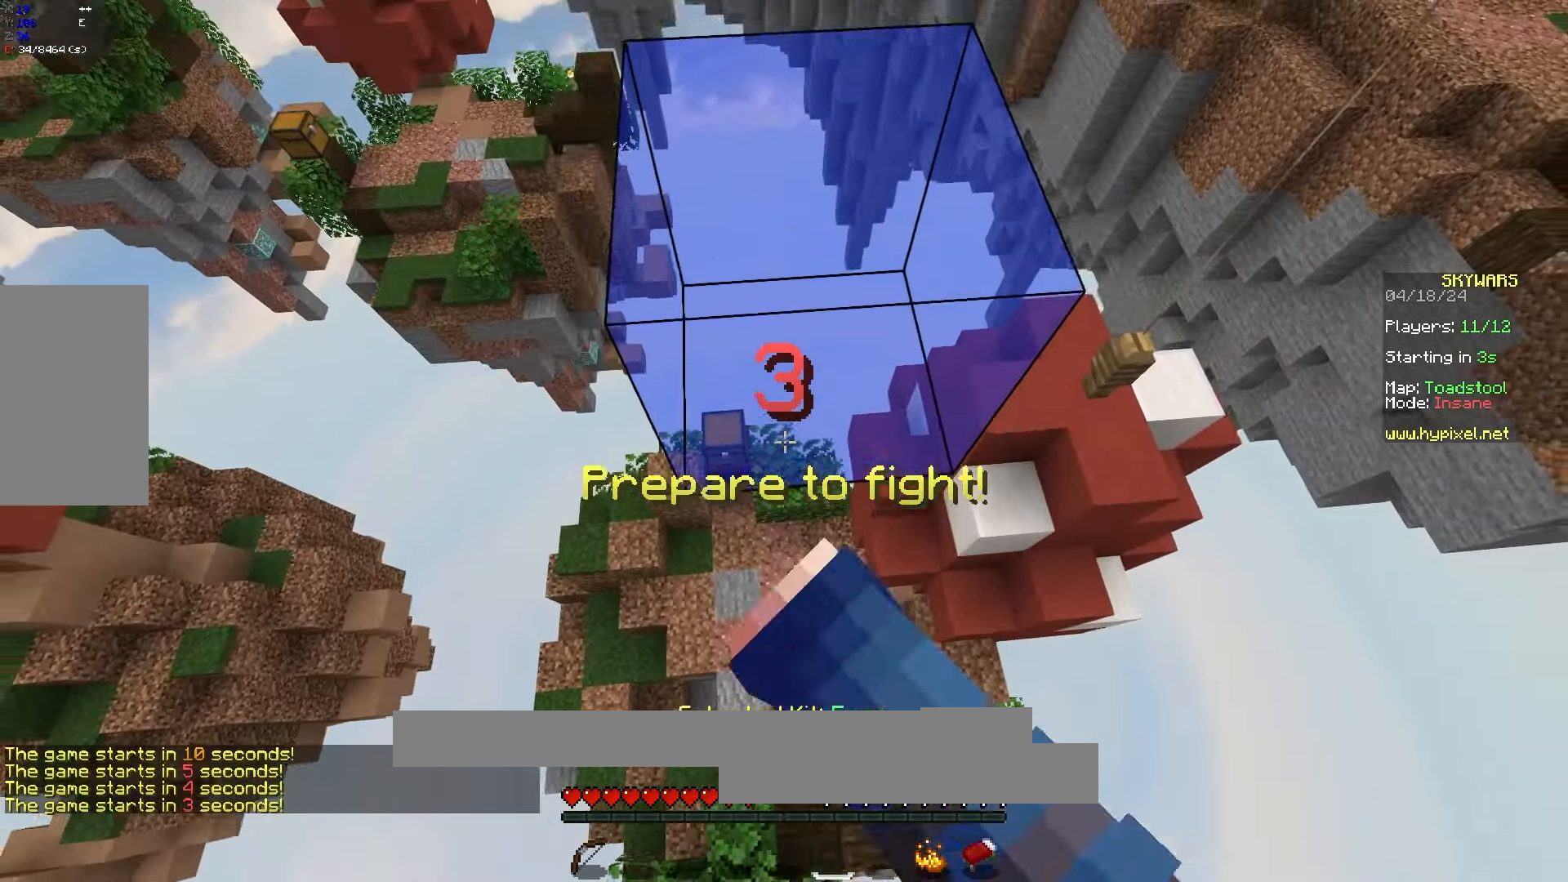
{"keys": ["space"], "mouse": [], "events": [[50, "mouse_left", "up"], [117, "mouse_left", "down"], [267, "mouse_left", "up"], [300, "d", "up"]]}
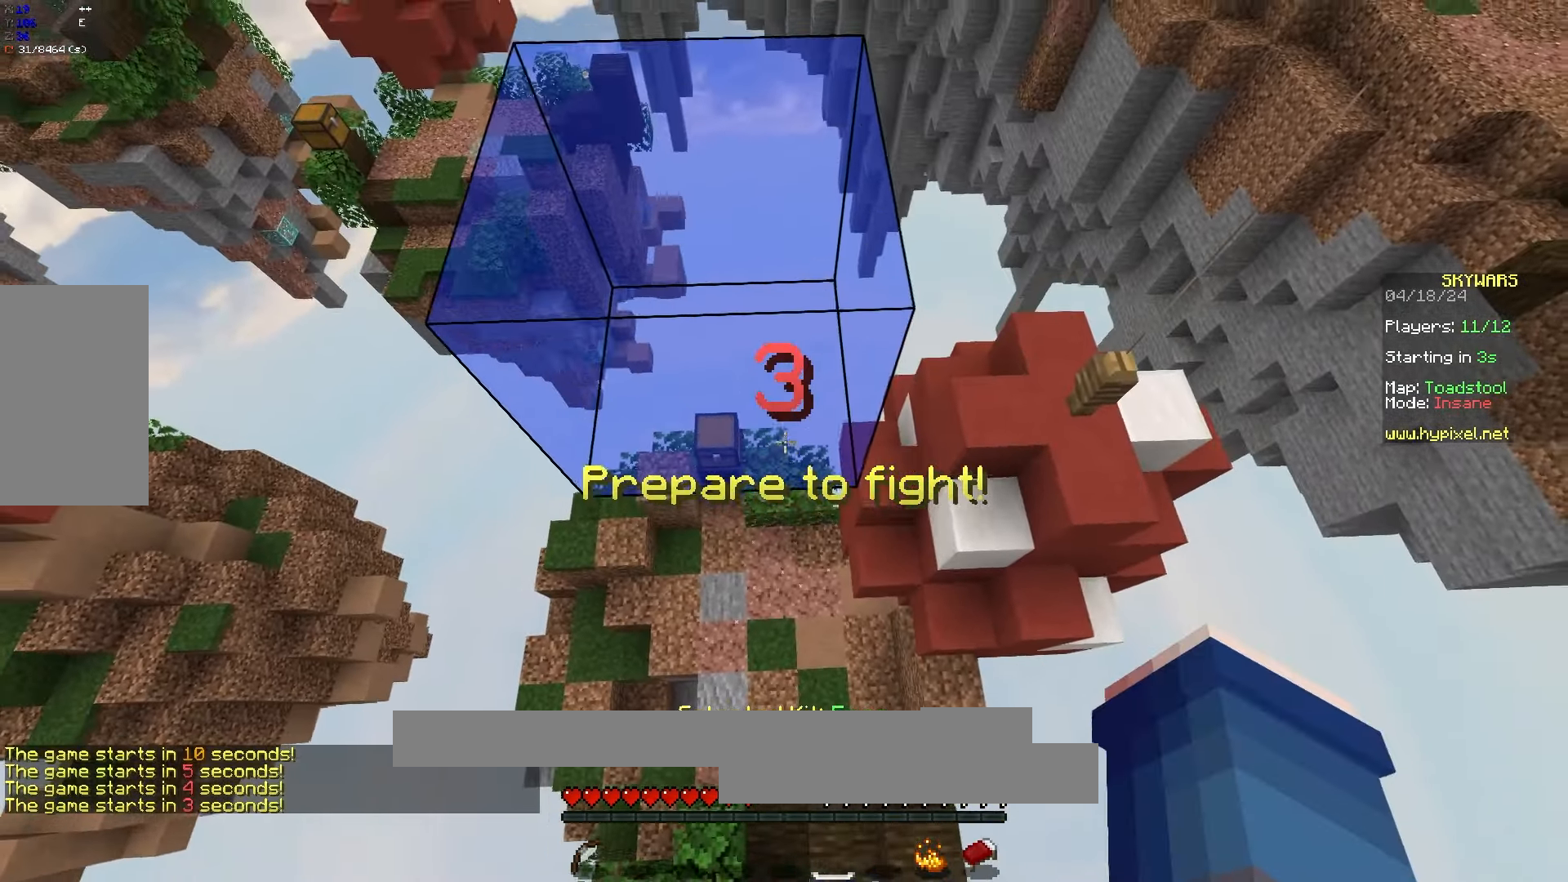
{"keys": ["w"], "mouse": [], "events": [[33, "space", "up"], [100, "a", "down"], [467, "w", "down"], [500, "a", "up"]]}
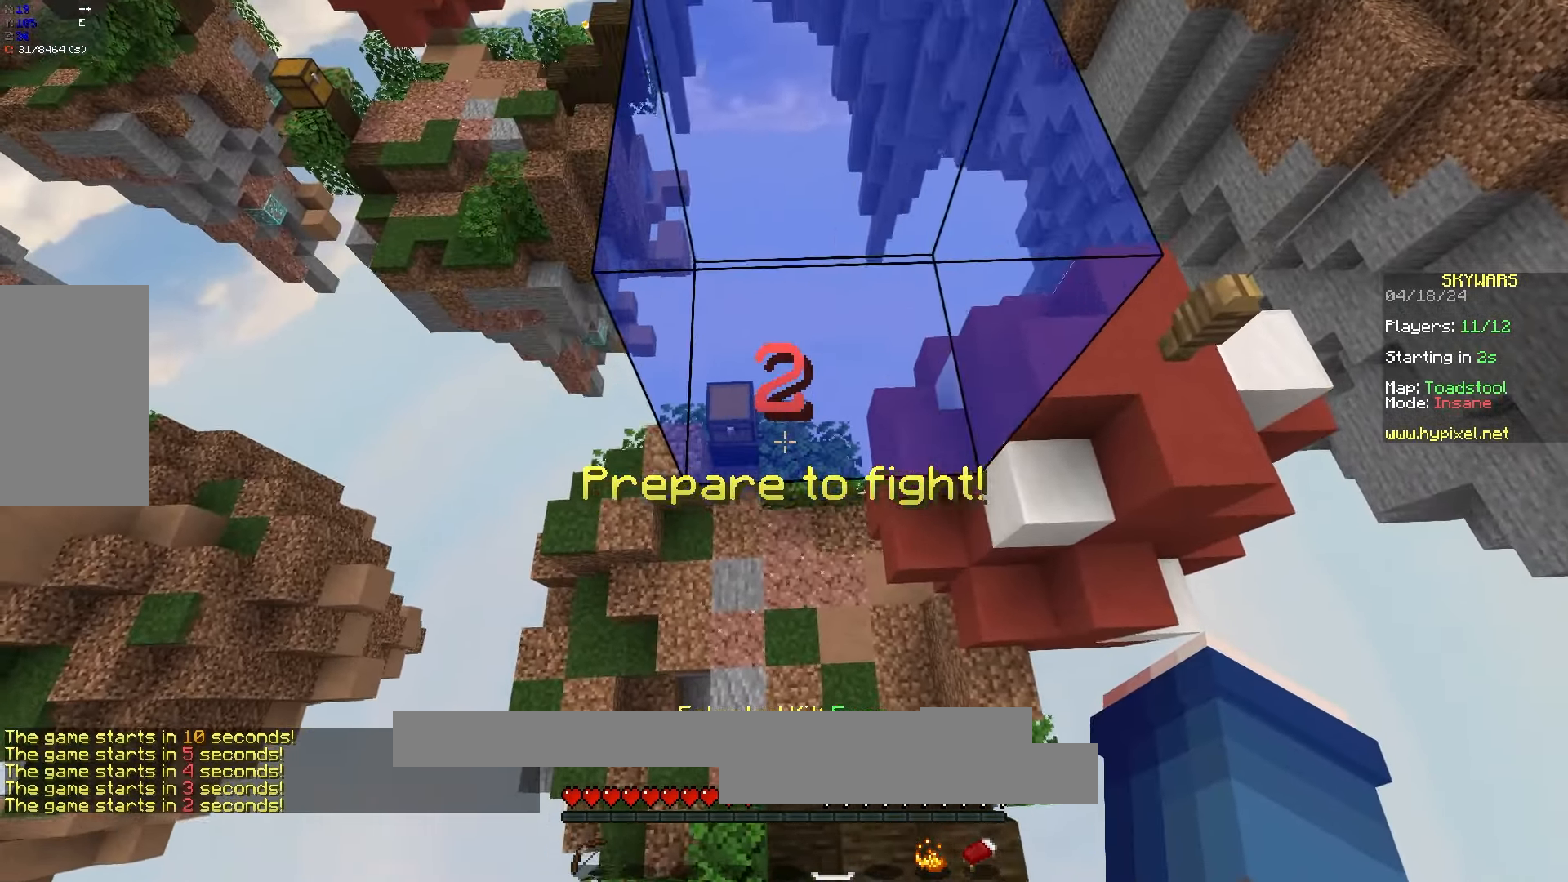
{"keys": ["w"], "mouse": [], "events": []}
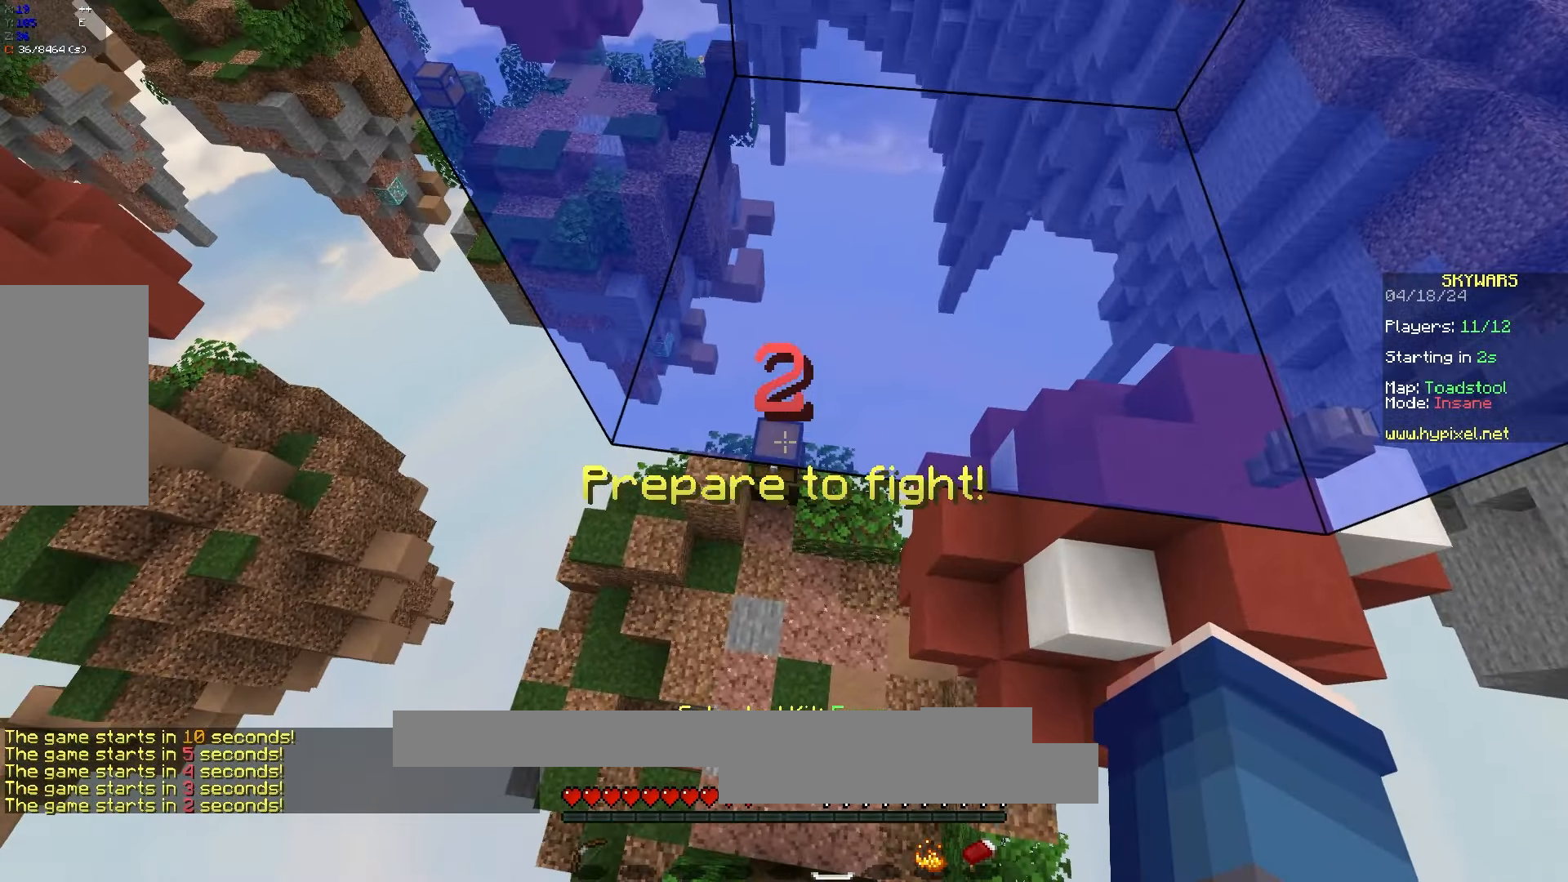
{"keys": ["w"], "mouse": [], "events": []}
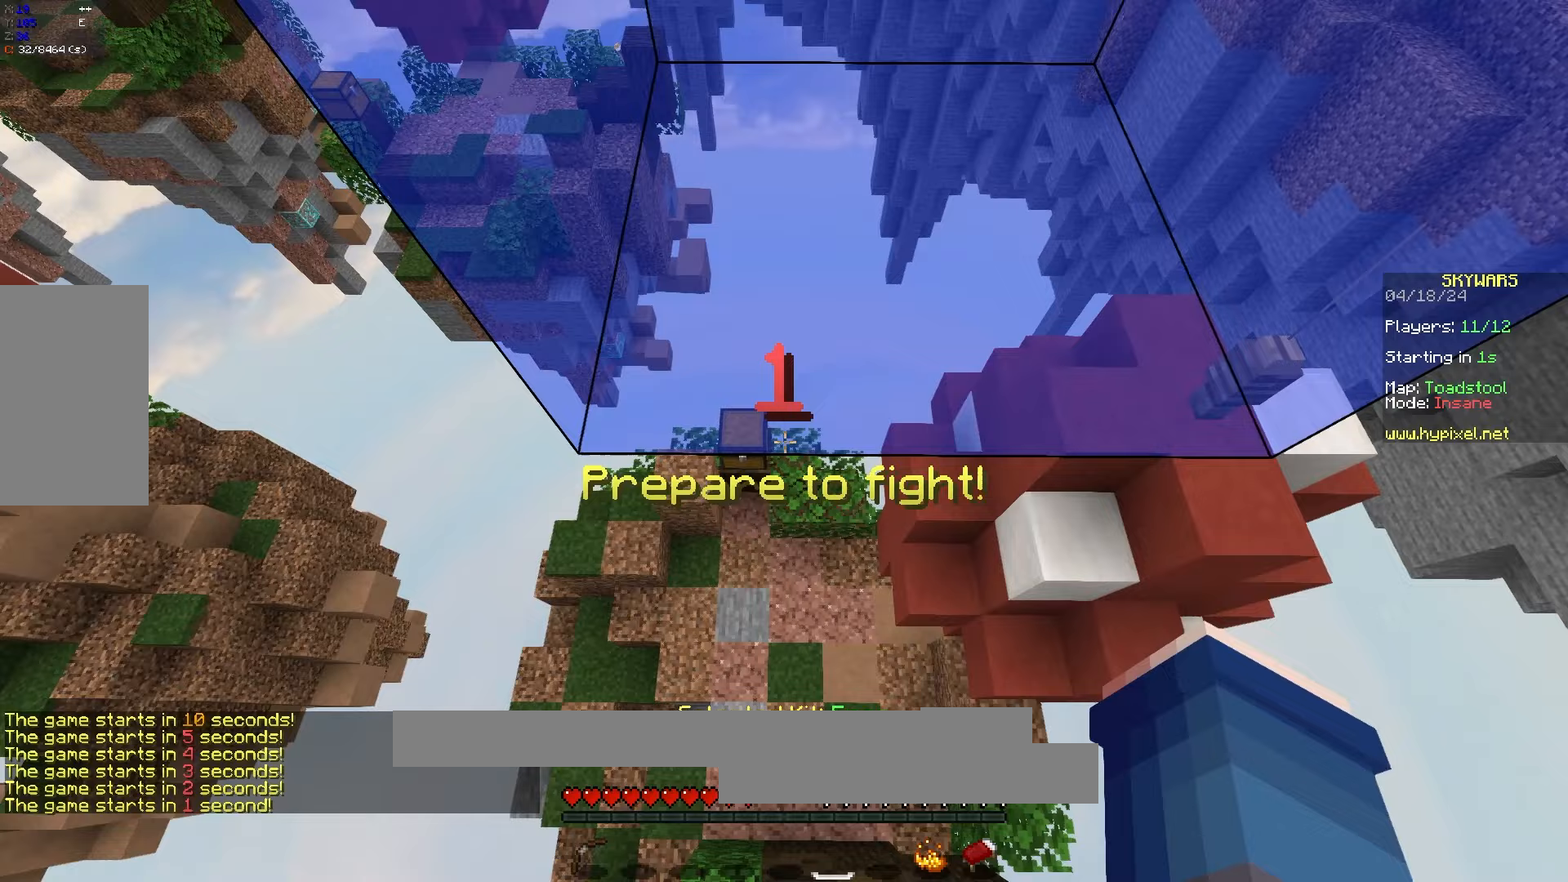
{"keys": ["w"], "mouse": [], "events": []}
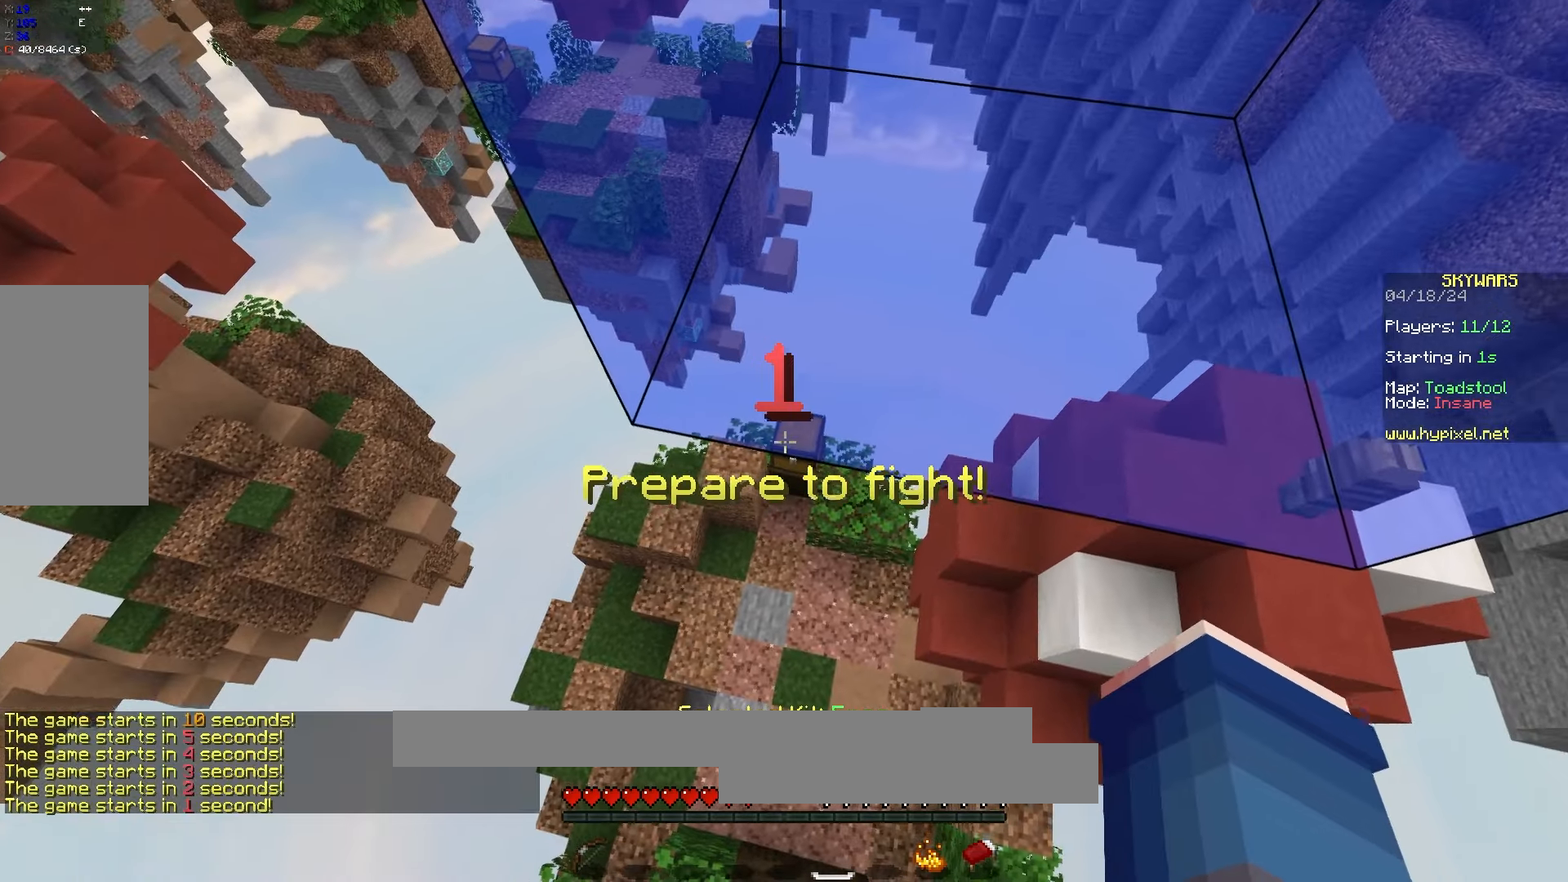
{"keys": ["w"], "mouse": [], "events": [[183, "mouse_left", "down"], [300, "mouse_left", "up"], [367, "mouse_left", "down"], [483, "mouse_left", "up"]]}
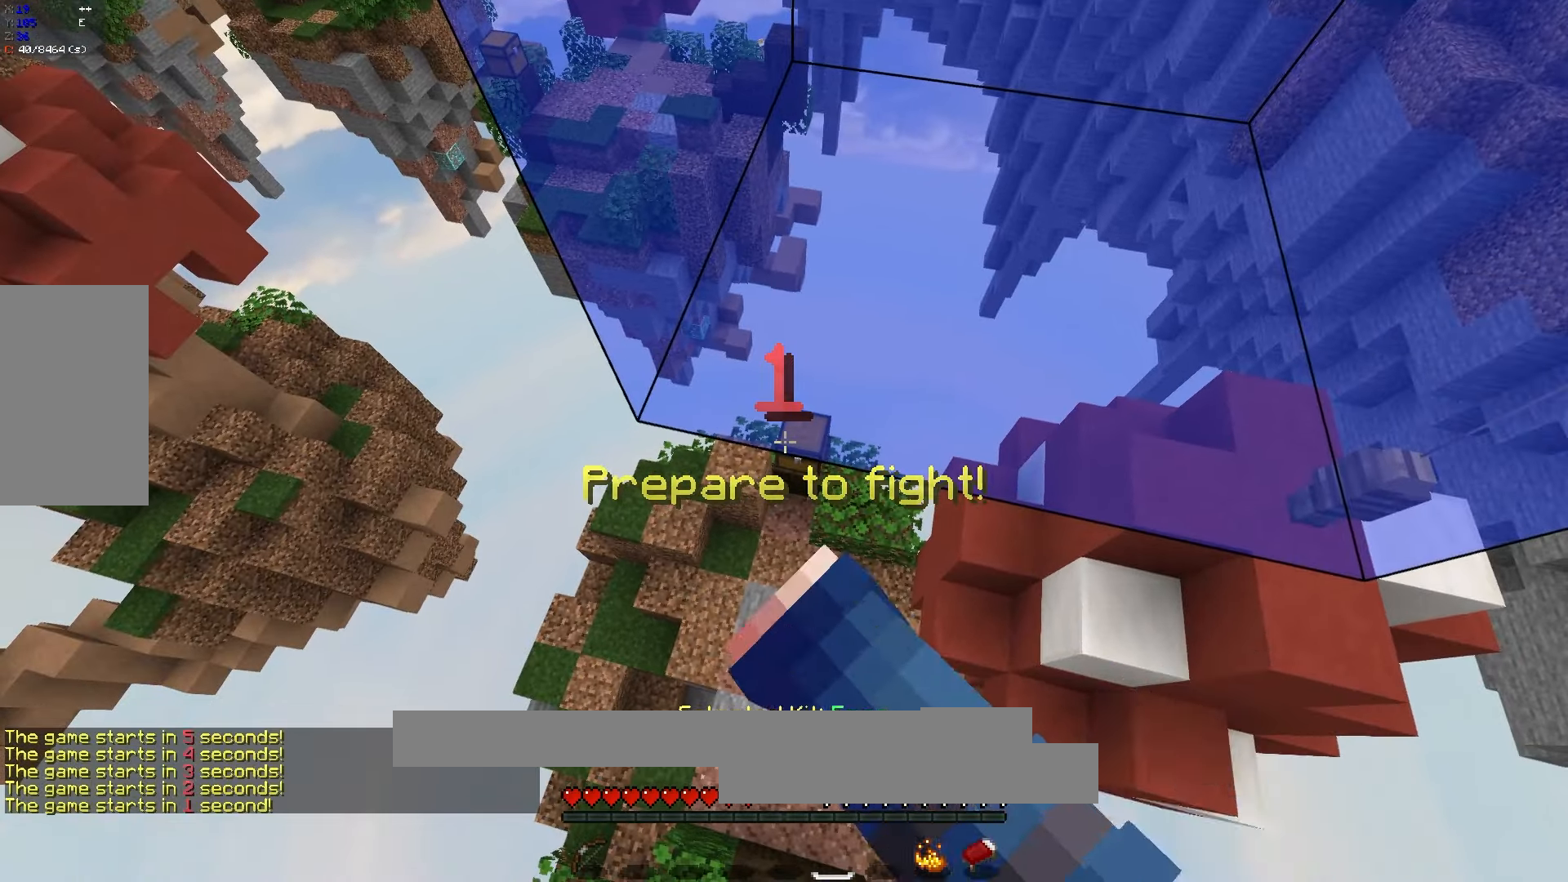
{"keys": ["a", "w"], "mouse": [], "events": [[33, "mouse_left", "down"], [183, "mouse_left", "up"], [217, "mouse_left", "down"], [383, "mouse_left", "up"], [467, "a", "down"]]}